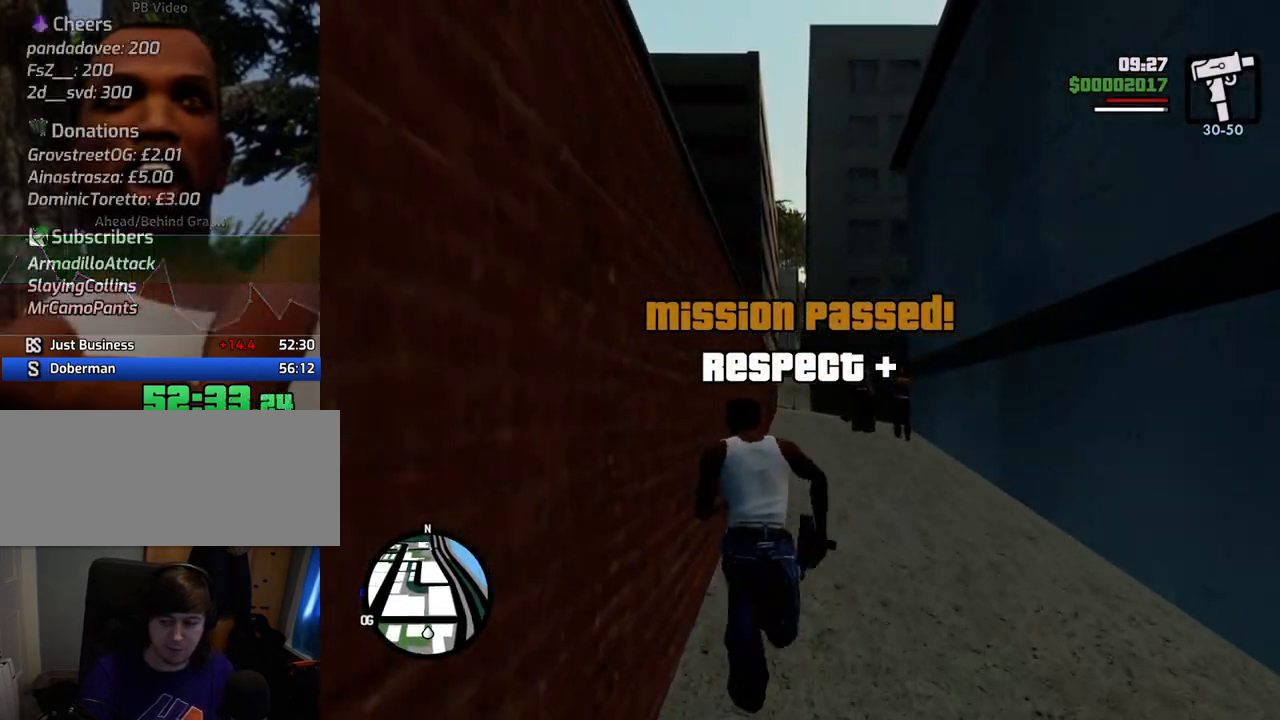
Gameplay with keyboard and mouse; each line is a JSON object with the keys and mouse buttons held at the frame after it. "events" lists presses ("down") and releases ("up") of "1", "2", "3", "4", "5", "6", "a", "alt", "c", "ctrl", "d", "down", "e", "escape", "f", "f1", "f2", "f3", "g", "h", "left", "num2", "q", "r", "right", "s", "shift", "space", "t", "tab", "up", "v", "w", "x", "z", "mouse_left", "mouse_middle", "mouse_right", "mouse_wheel_up" and "mouse_wheel_down" between this image and that frame as [ms after this image, input, new state], when the widget could be followed in between. "mouse_left", "mouse_middle", "mouse_right", "mouse_wheel_up", "mouse_wheel_down" = the "left", "middle", "right", "wheel_up", "wheel_down" buttons of the "mouse" list. No other keys are recorded. Mouse movement is not recorded.
{"keys": ["space", "w"], "mouse": [], "events": []}
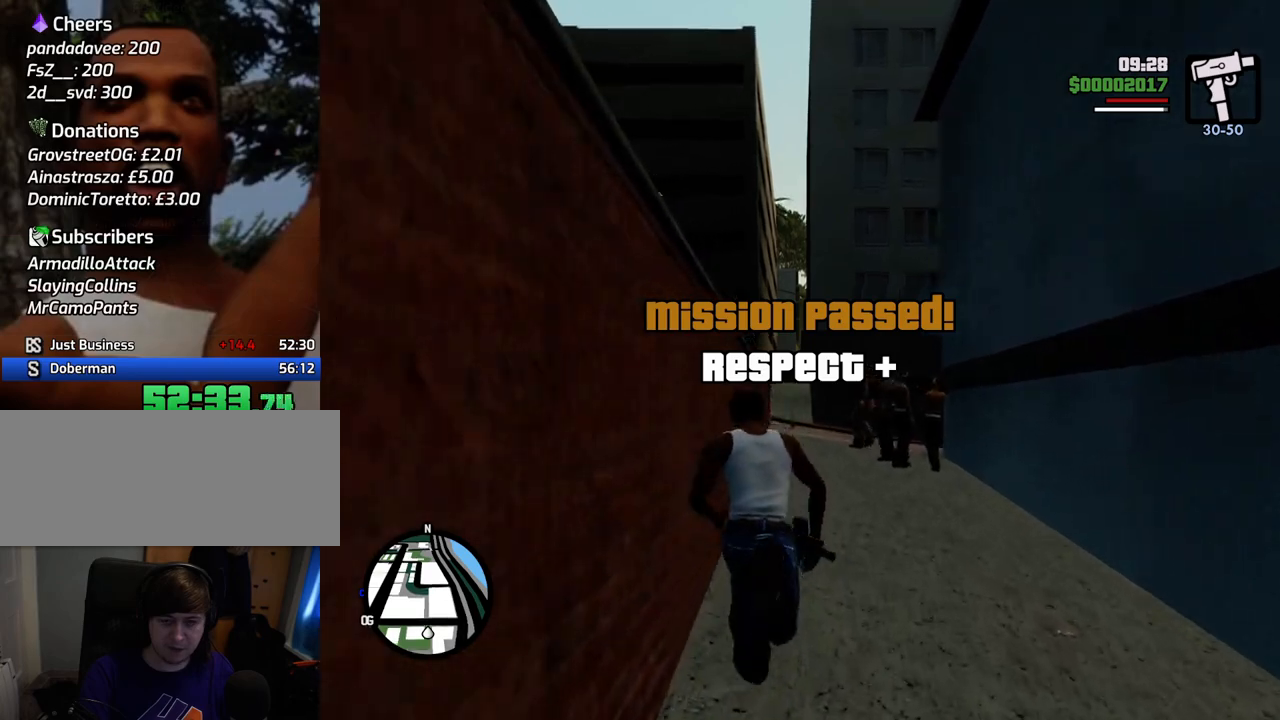
{"keys": ["space", "w"], "mouse": [], "events": []}
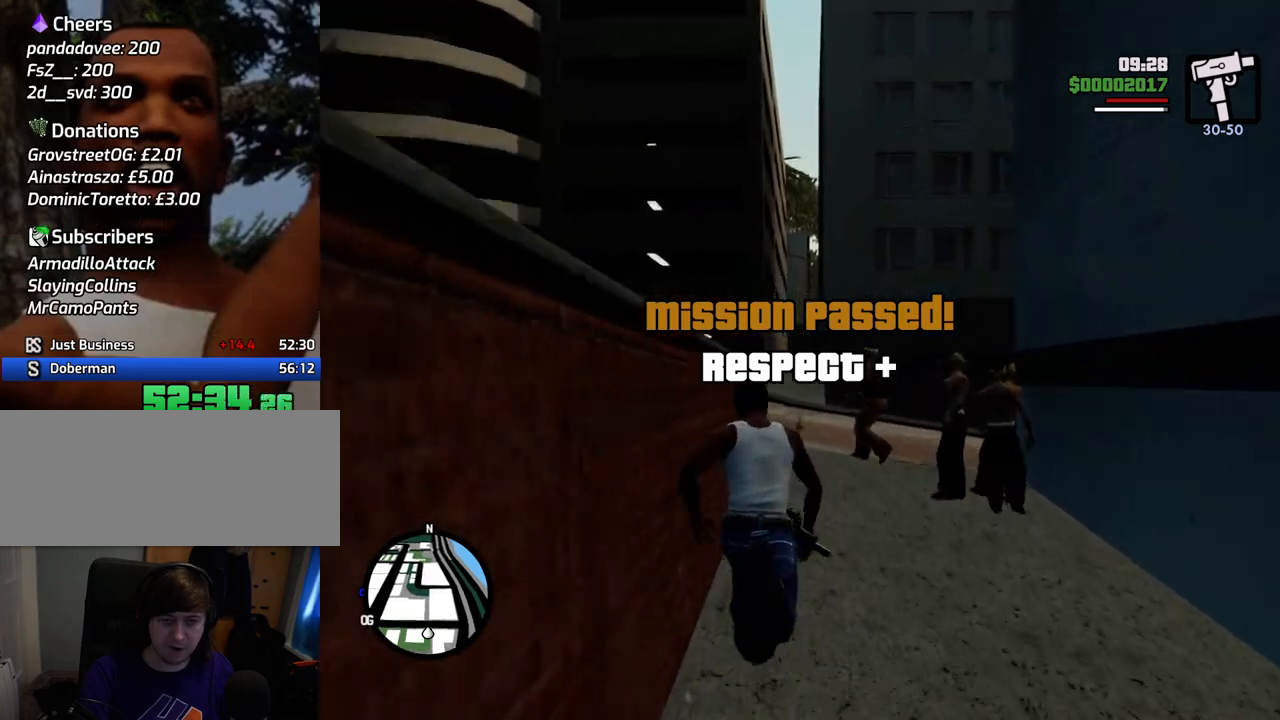
{"keys": ["space", "w"], "mouse": [], "events": []}
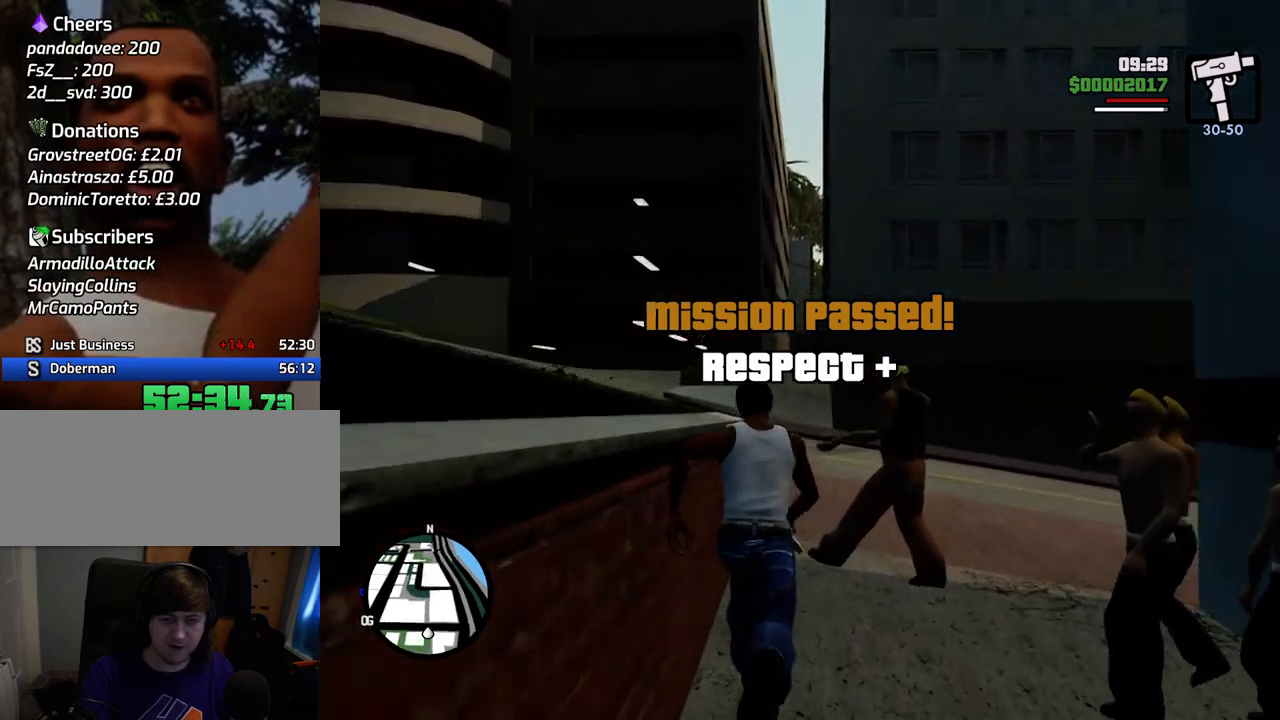
{"keys": ["a", "space", "w"], "mouse": [], "events": [[351, "a", "down"]]}
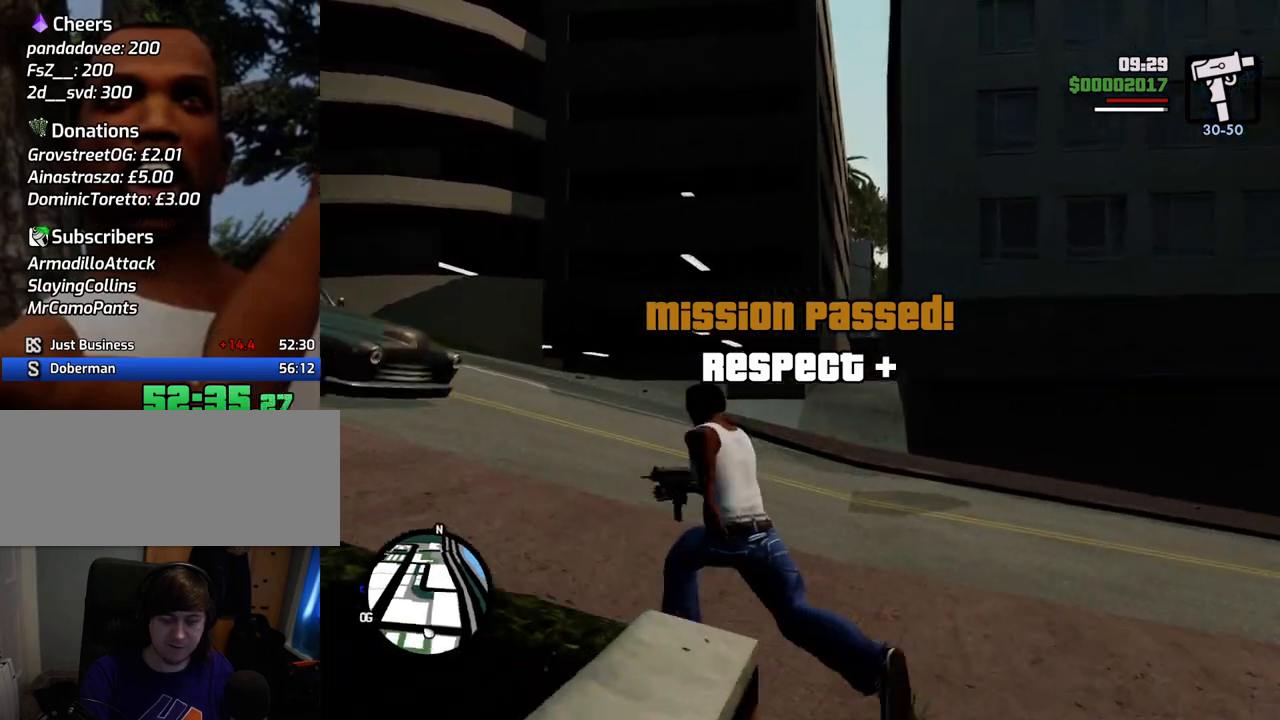
{"keys": ["a", "space", "w"], "mouse": [], "events": []}
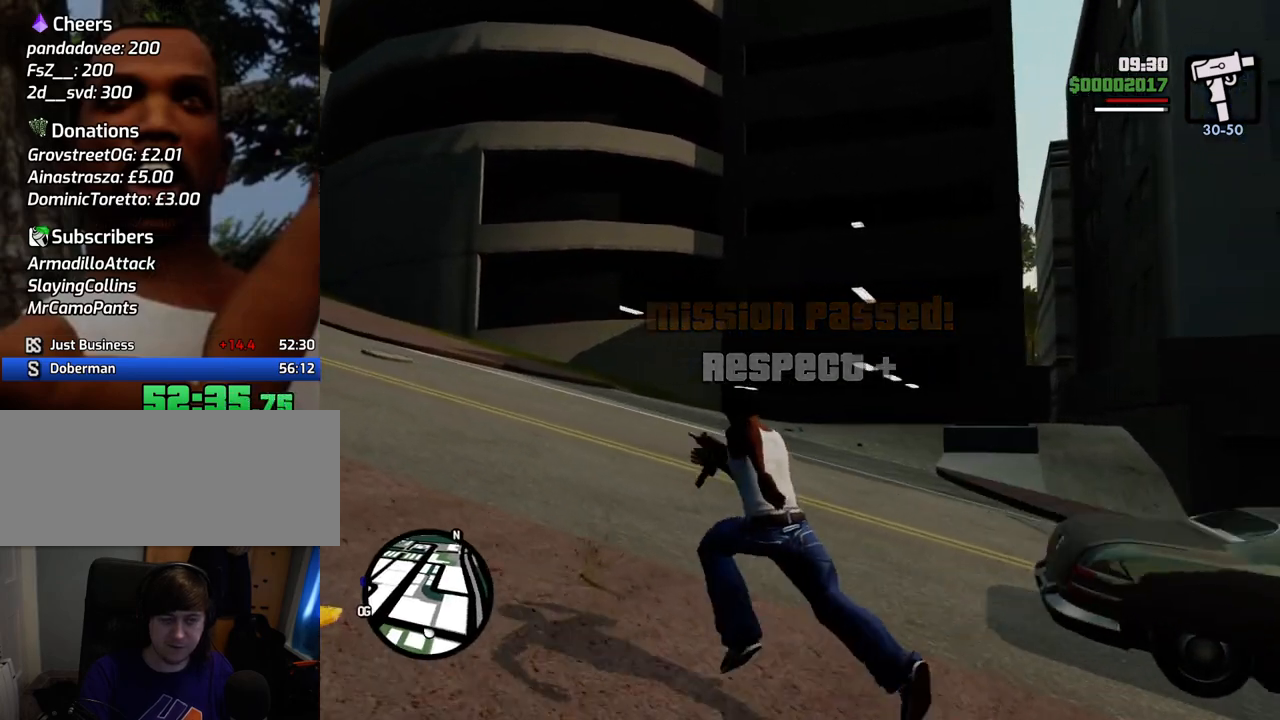
{"keys": ["a", "space", "w"], "mouse": [], "events": [[100, "a", "up"], [384, "a", "down"]]}
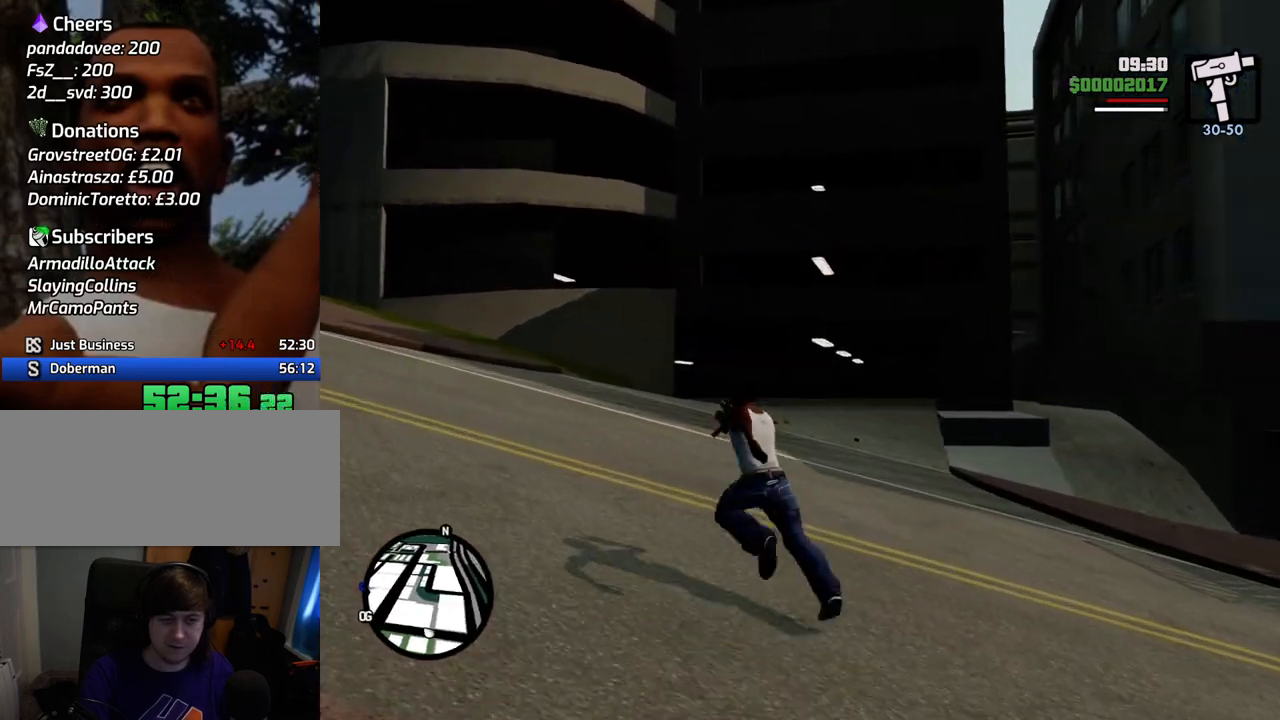
{"keys": ["a", "space", "w"], "mouse": [], "events": []}
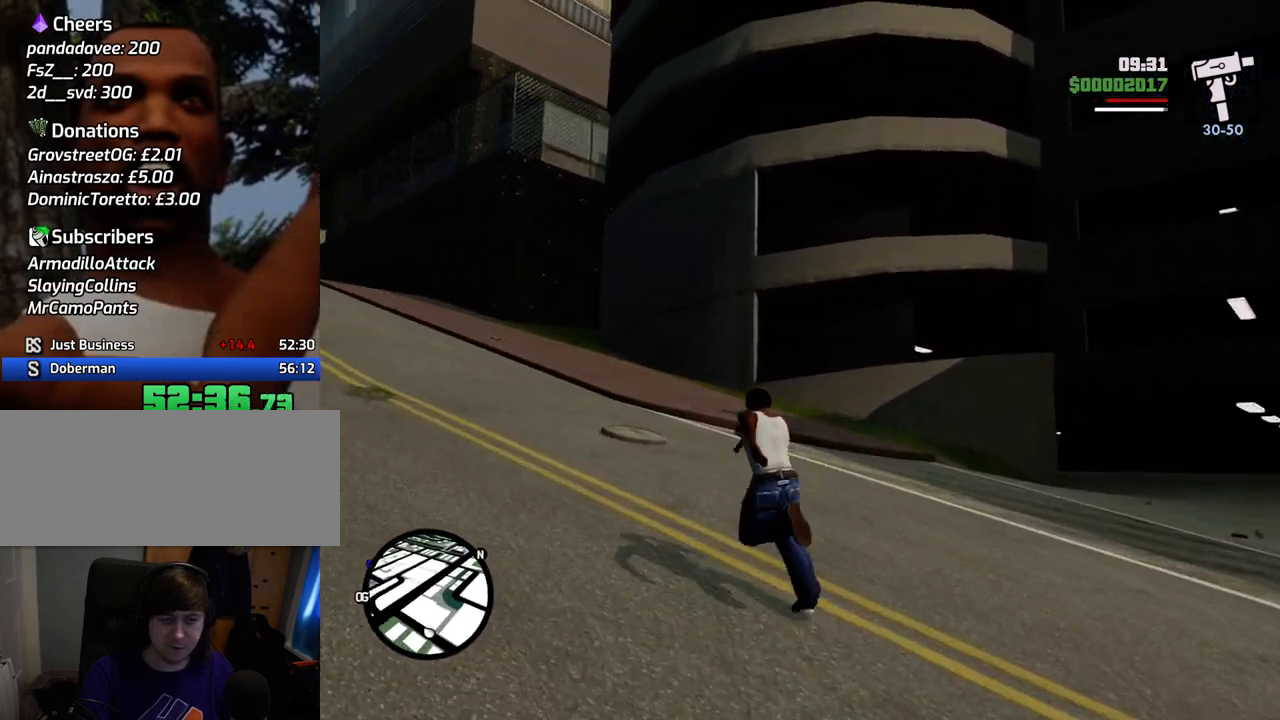
{"keys": ["a", "space", "w"], "mouse": [], "events": []}
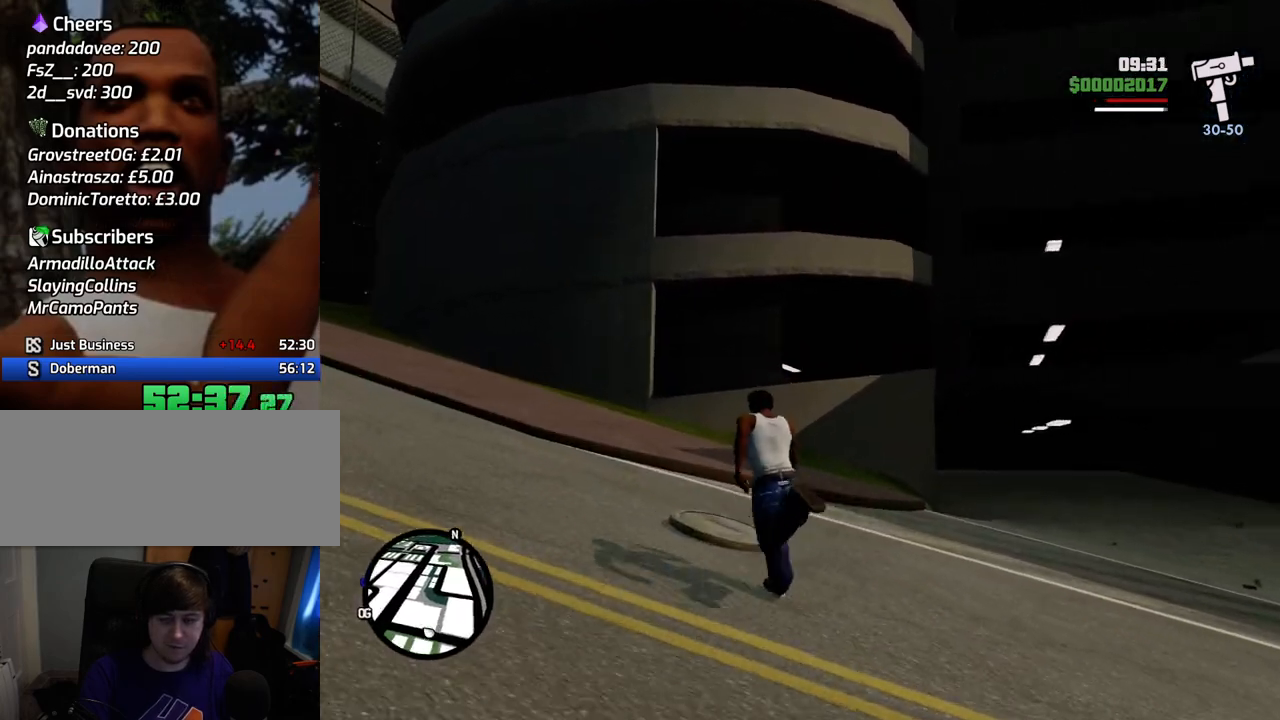
{"keys": ["a", "space", "w"], "mouse": [], "events": []}
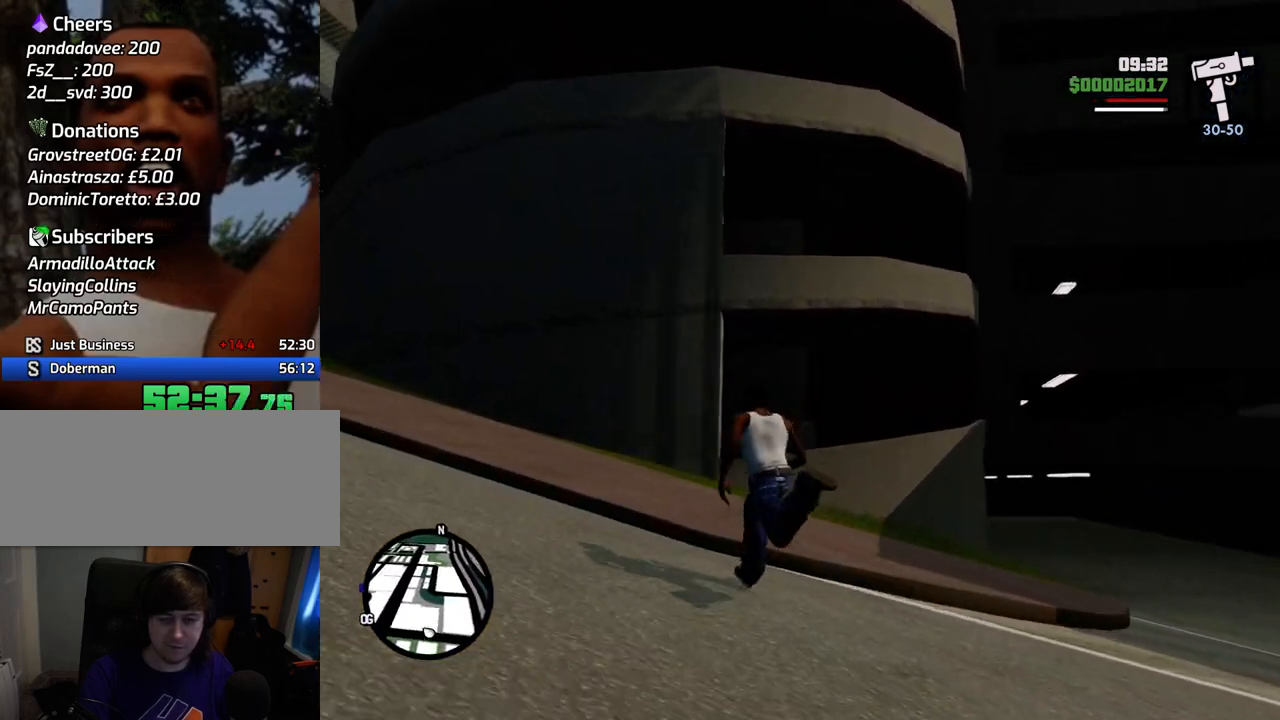
{"keys": ["shift", "space", "w"], "mouse": [], "events": [[17, "a", "up"], [451, "shift", "down"]]}
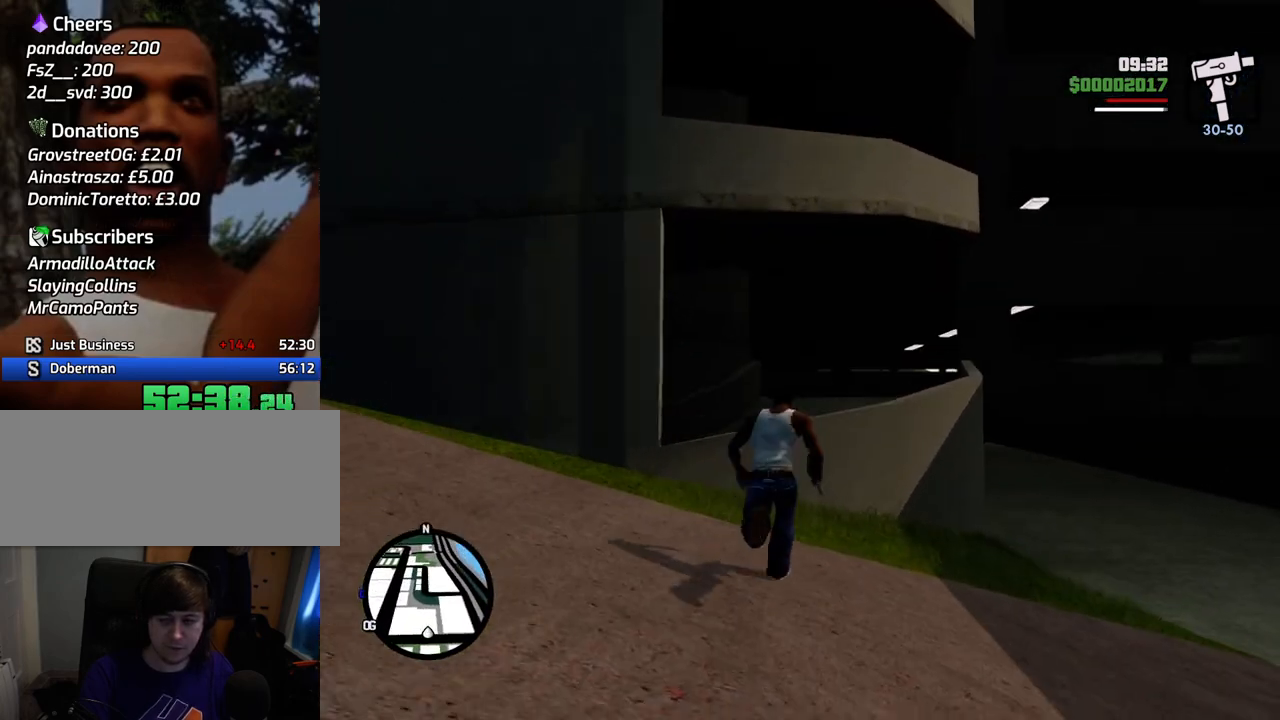
{"keys": ["space", "w"], "mouse": [], "events": [[184, "shift", "up"]]}
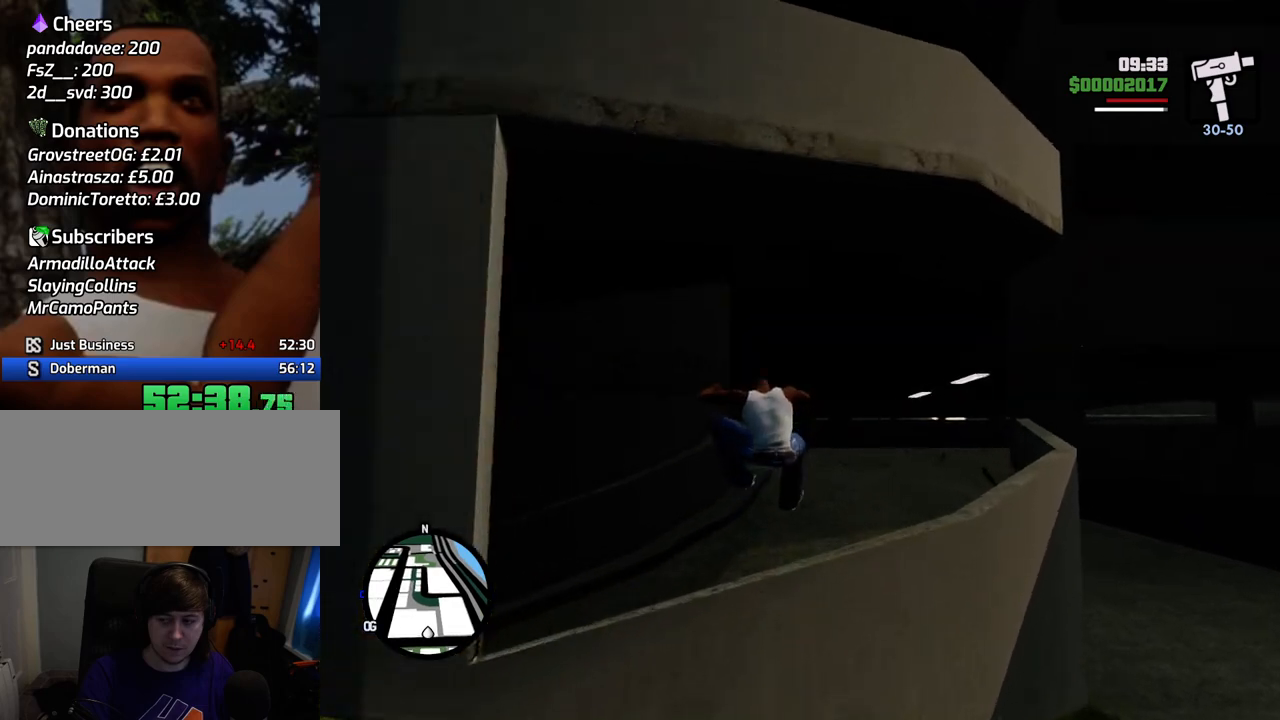
{"keys": ["d", "space", "w"], "mouse": [], "events": [[484, "d", "down"]]}
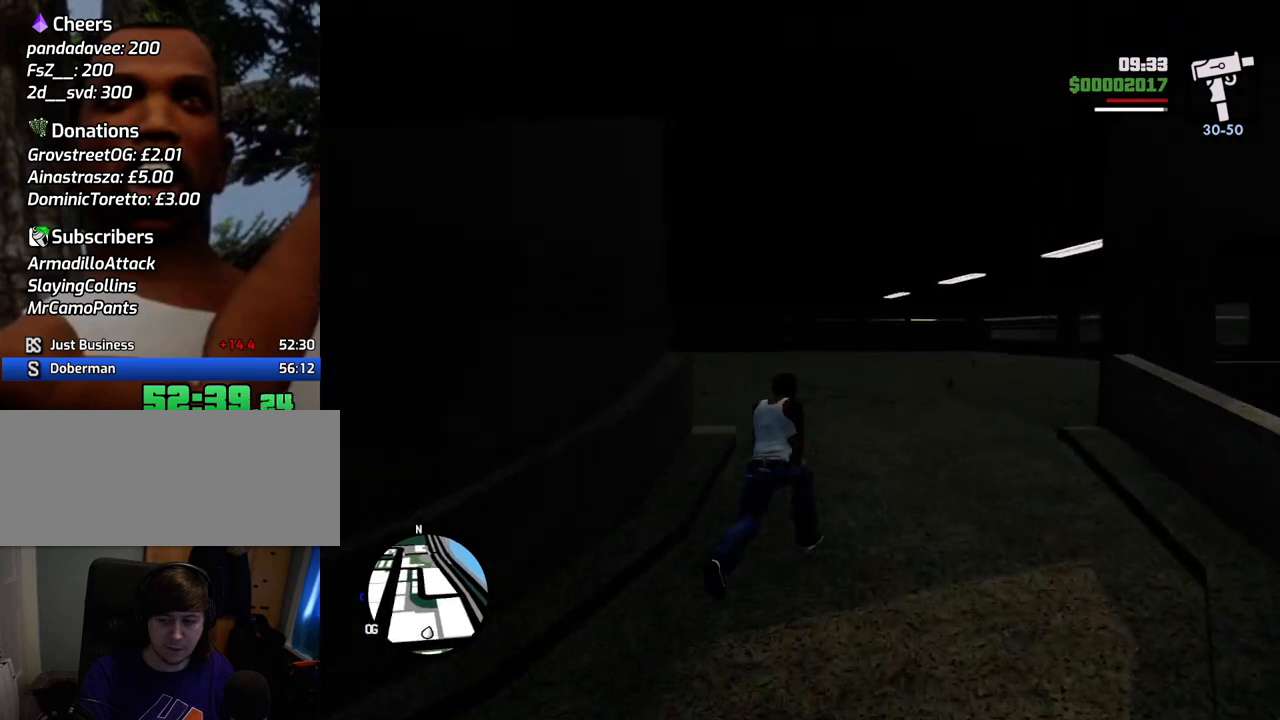
{"keys": ["a", "space", "w"], "mouse": [], "events": [[67, "d", "up"], [300, "a", "down"]]}
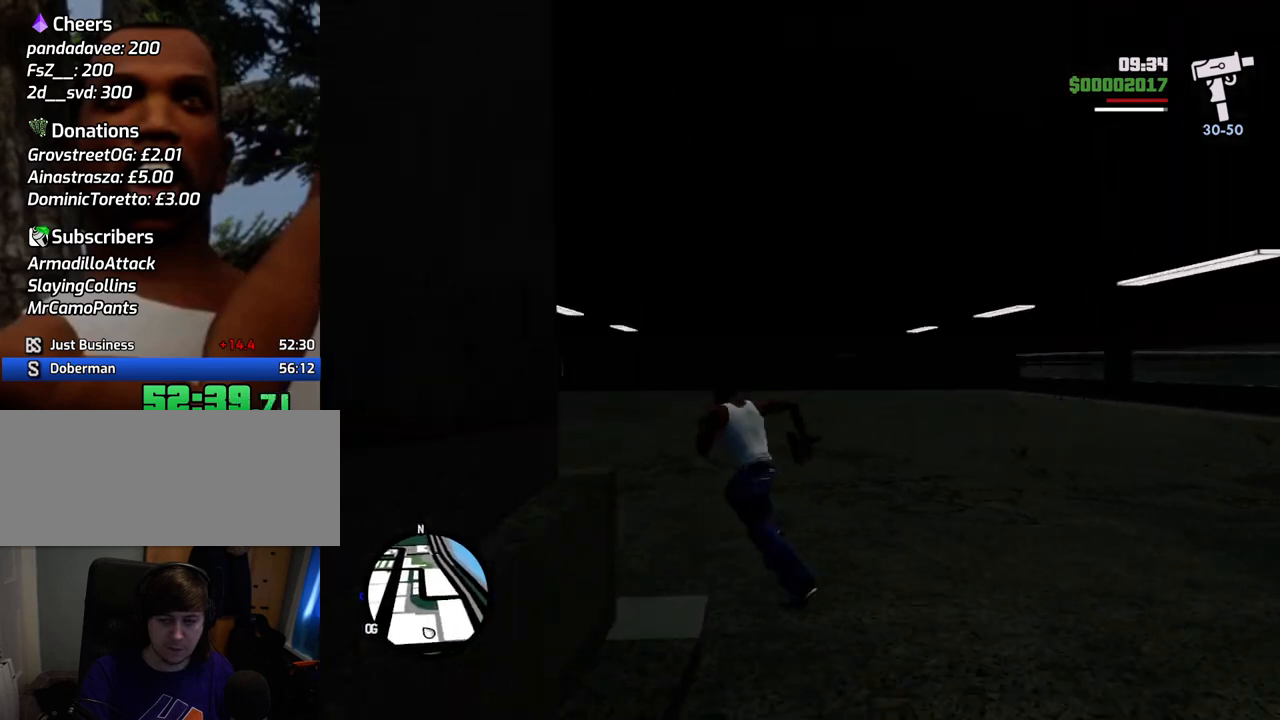
{"keys": ["a", "space", "w"], "mouse": [], "events": []}
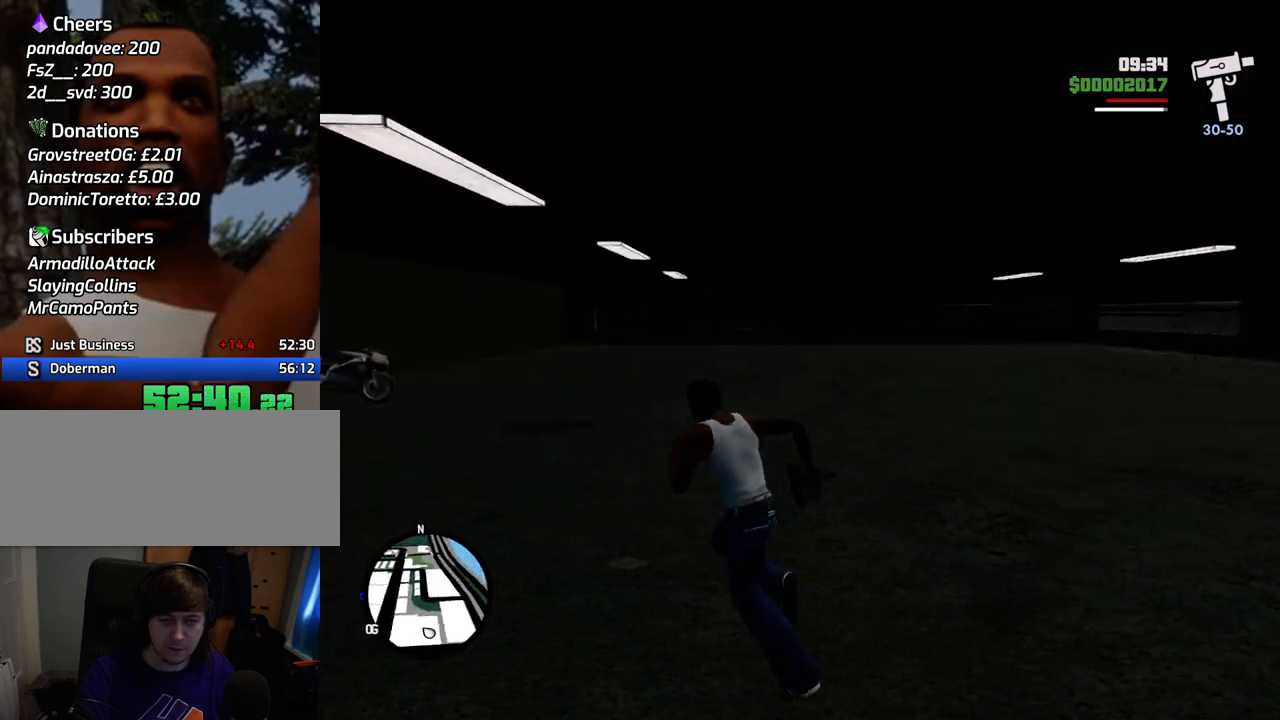
{"keys": ["a", "space", "w"], "mouse": [], "events": []}
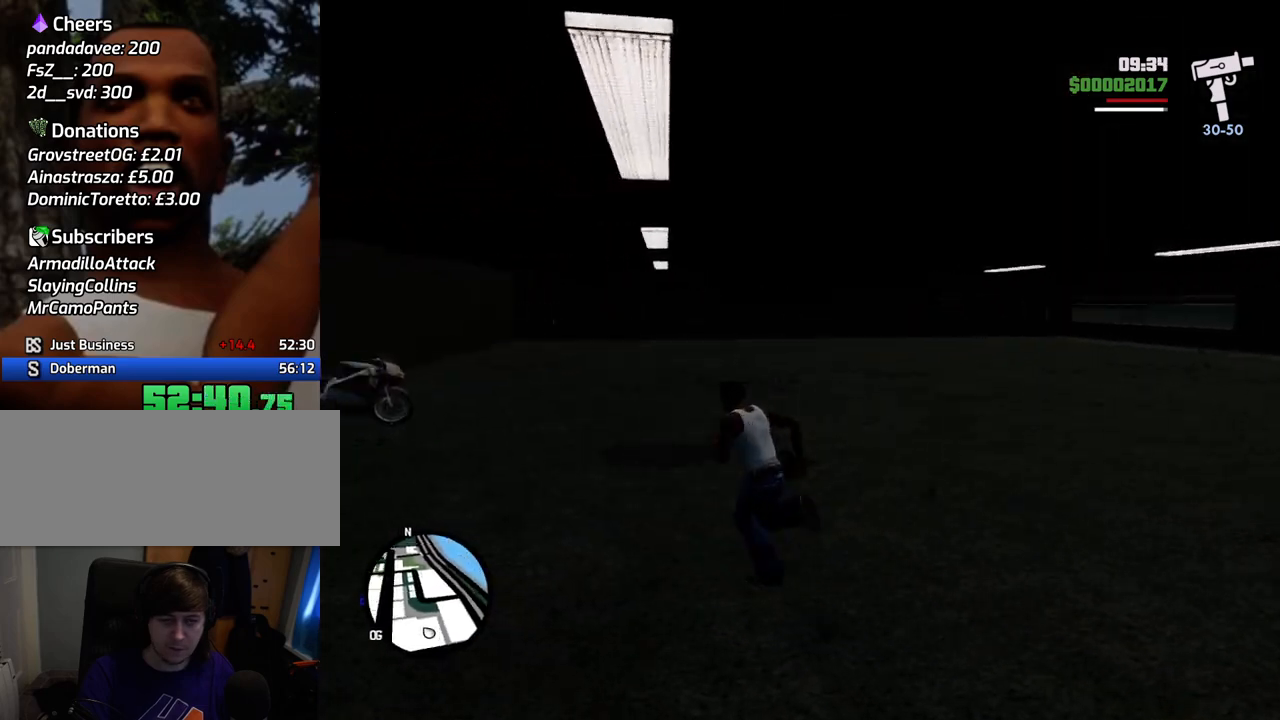
{"keys": ["a", "space", "w"], "mouse": [], "events": []}
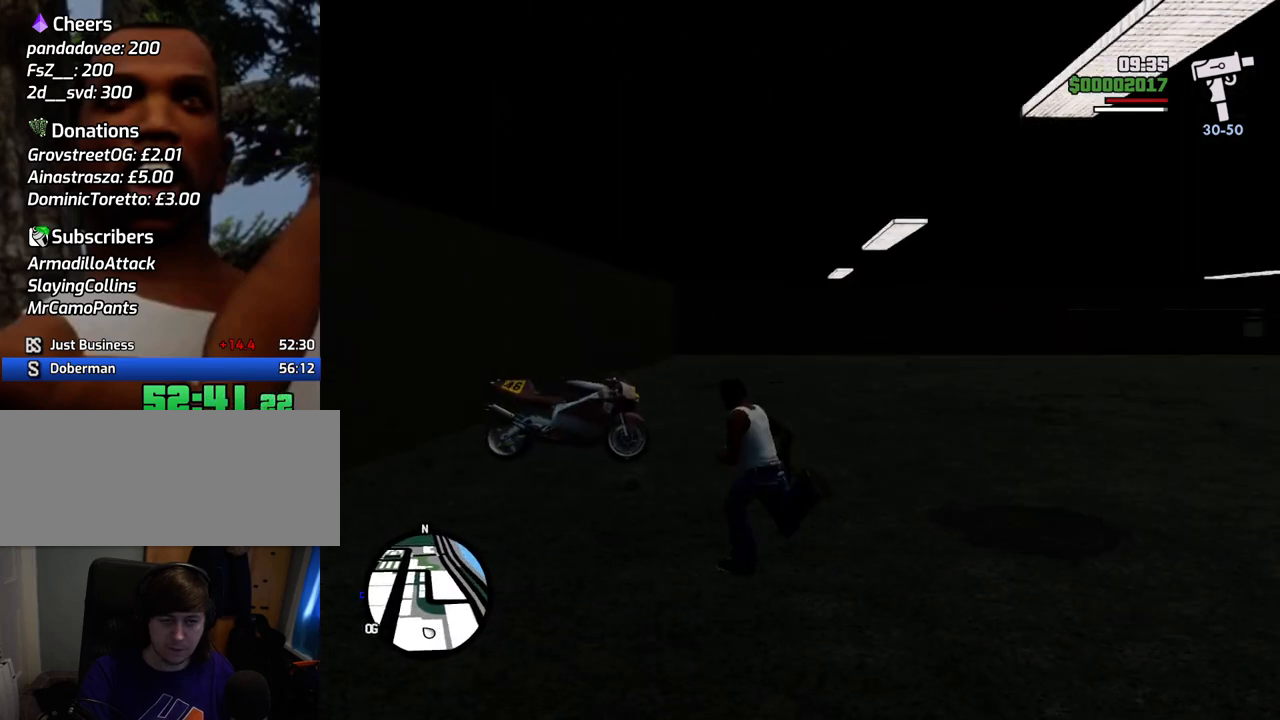
{"keys": [], "mouse": [], "events": [[317, "f", "down"], [367, "space", "up"], [417, "a", "up"], [417, "f", "up"], [417, "w", "up"]]}
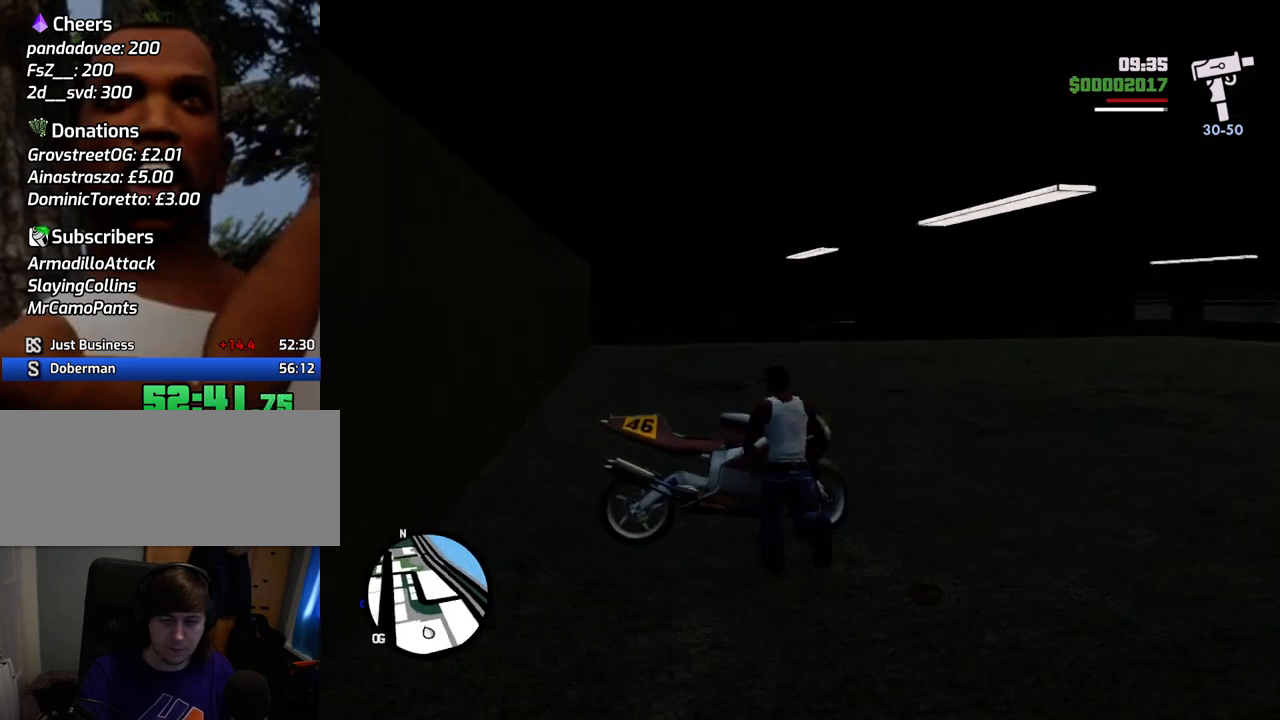
{"keys": ["2", "w"], "mouse": [], "events": [[284, "w", "down"], [484, "2", "down"]]}
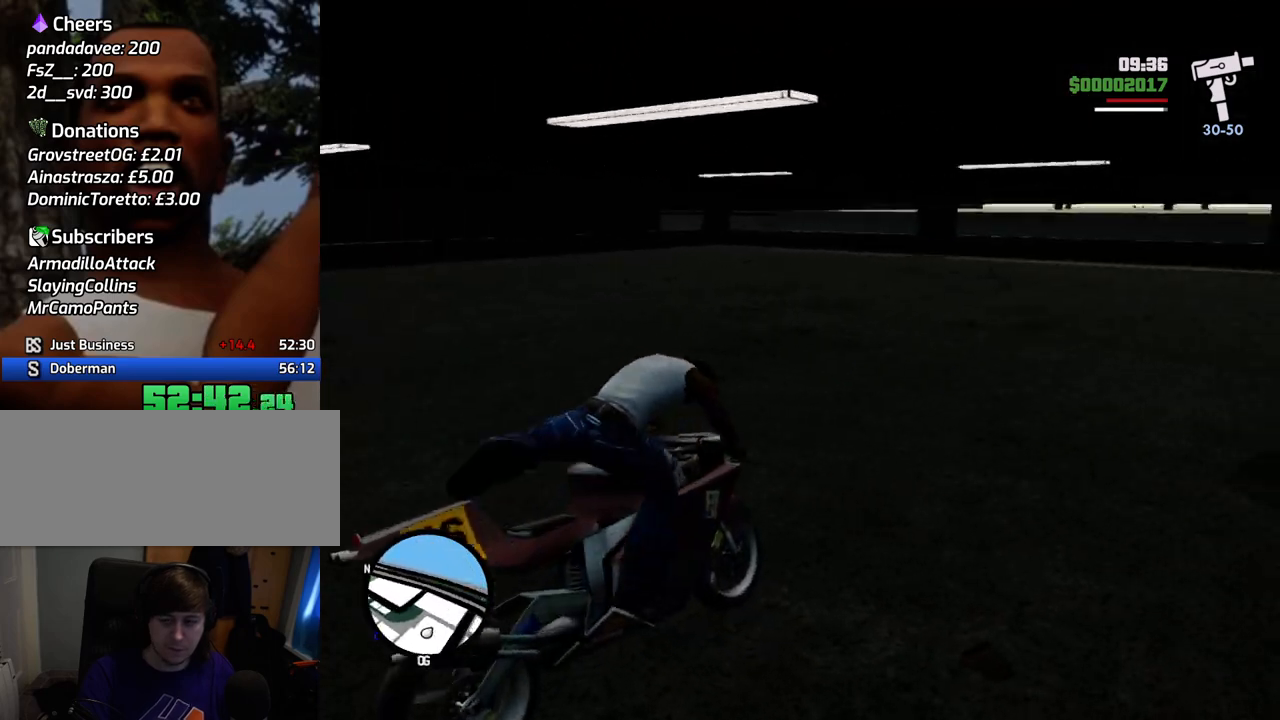
{"keys": ["w"], "mouse": [], "events": [[67, "2", "up"], [167, "2", "down"], [301, "2", "up"], [401, "2", "down"], [485, "2", "up"]]}
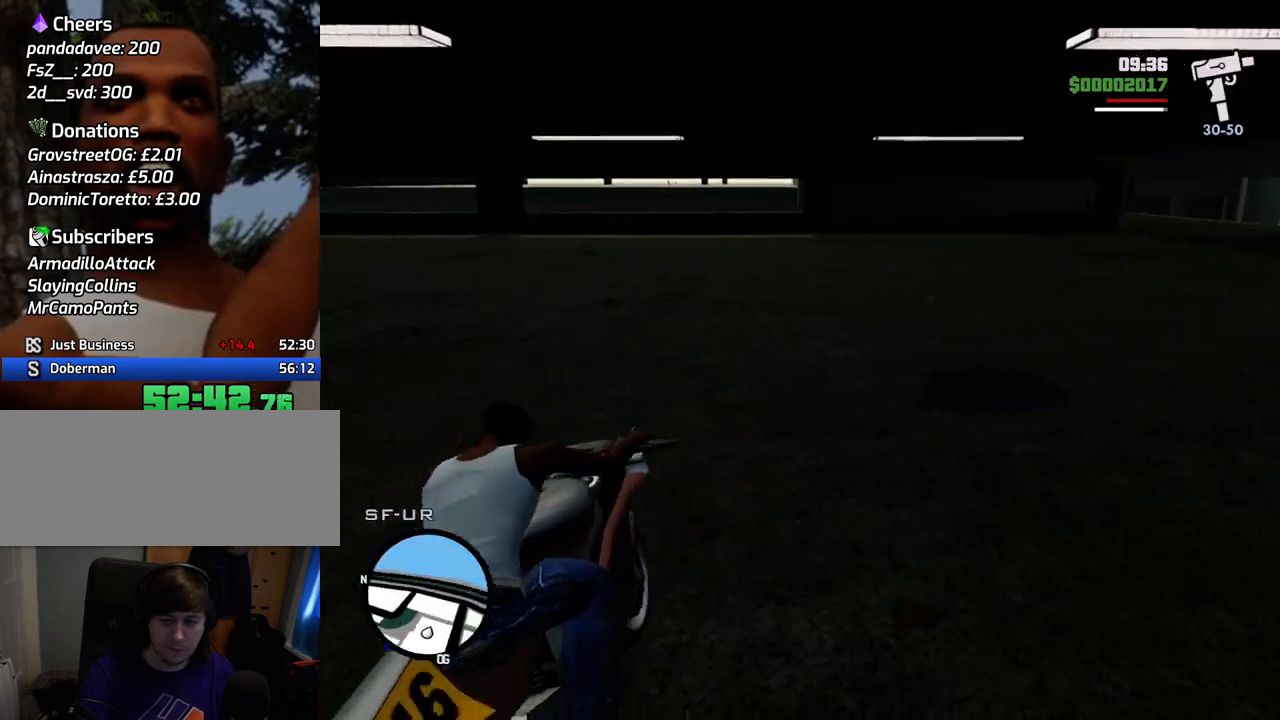
{"keys": ["2", "a", "w"], "mouse": [], "events": [[84, "2", "down"], [234, "2", "up"], [268, "2", "down"], [318, "a", "down"], [418, "2", "up"], [501, "2", "down"]]}
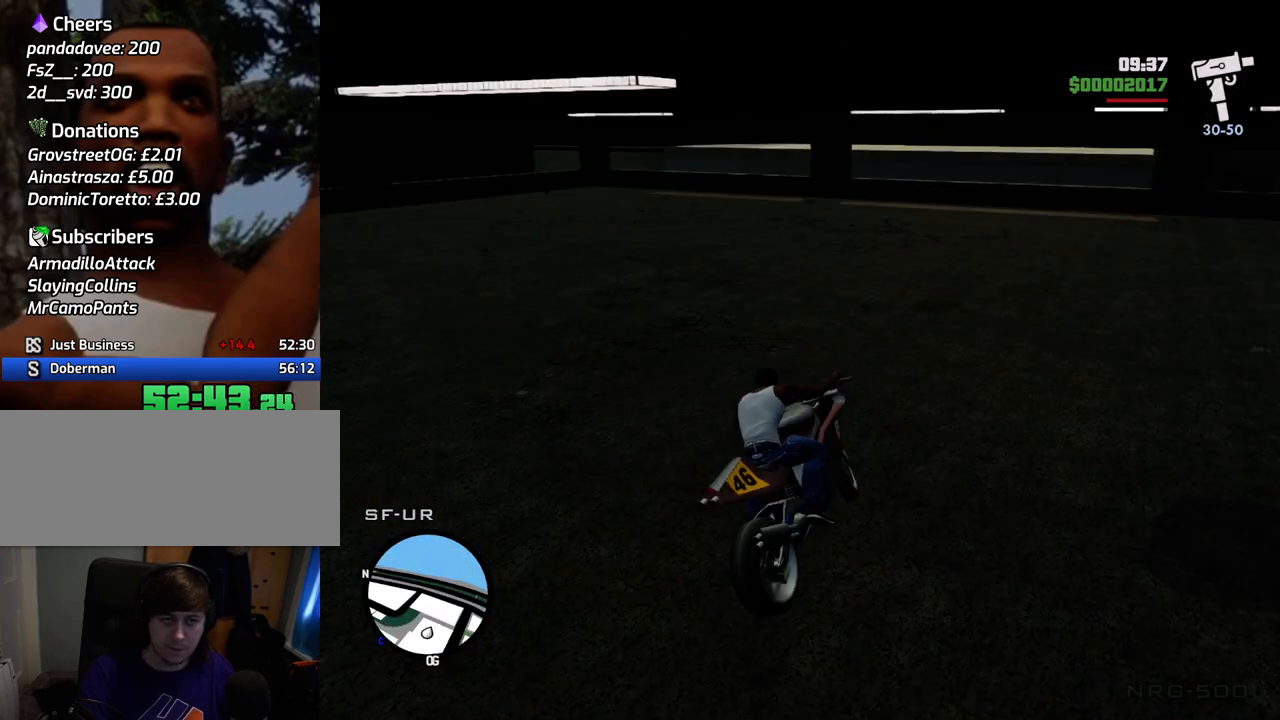
{"keys": ["w"], "mouse": [], "events": [[101, "2", "up"], [201, "2", "down"], [201, "a", "up"], [284, "2", "up"], [385, "2", "down"], [485, "2", "up"]]}
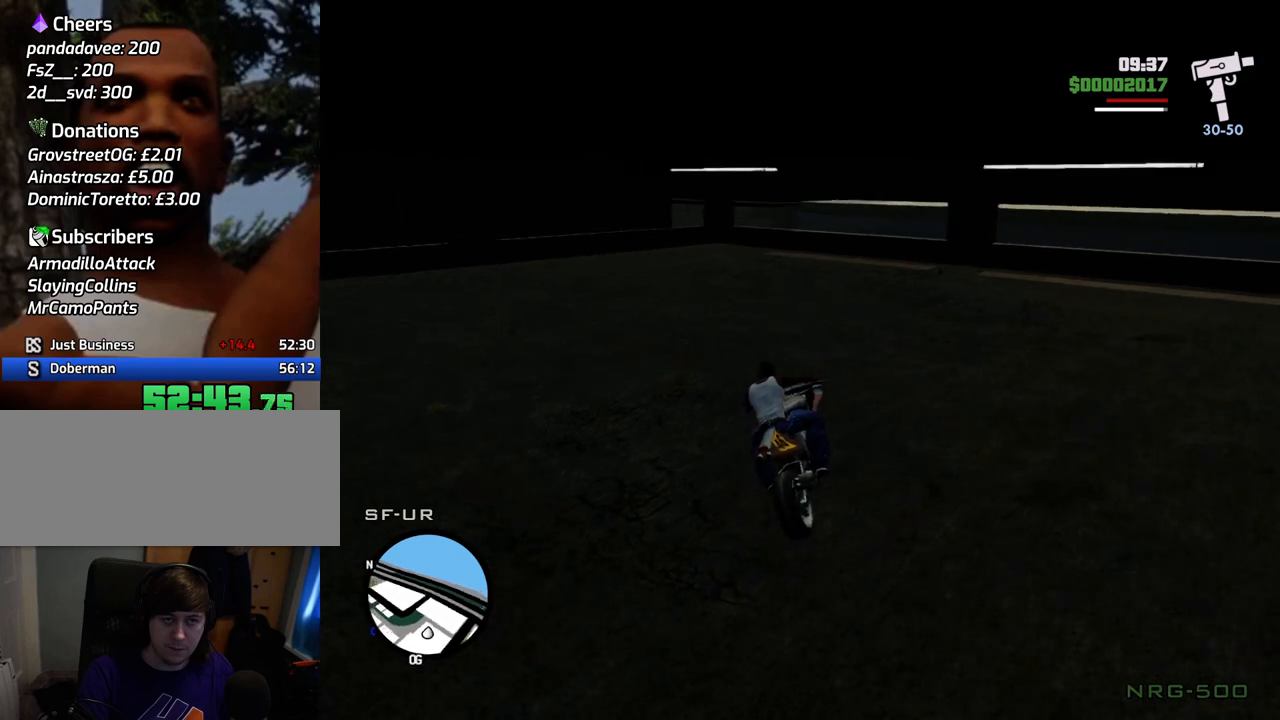
{"keys": ["a"], "mouse": [], "events": [[66, "2", "down"], [167, "2", "up"], [250, "2", "down"], [350, "2", "up"], [401, "a", "down"], [451, "w", "up"]]}
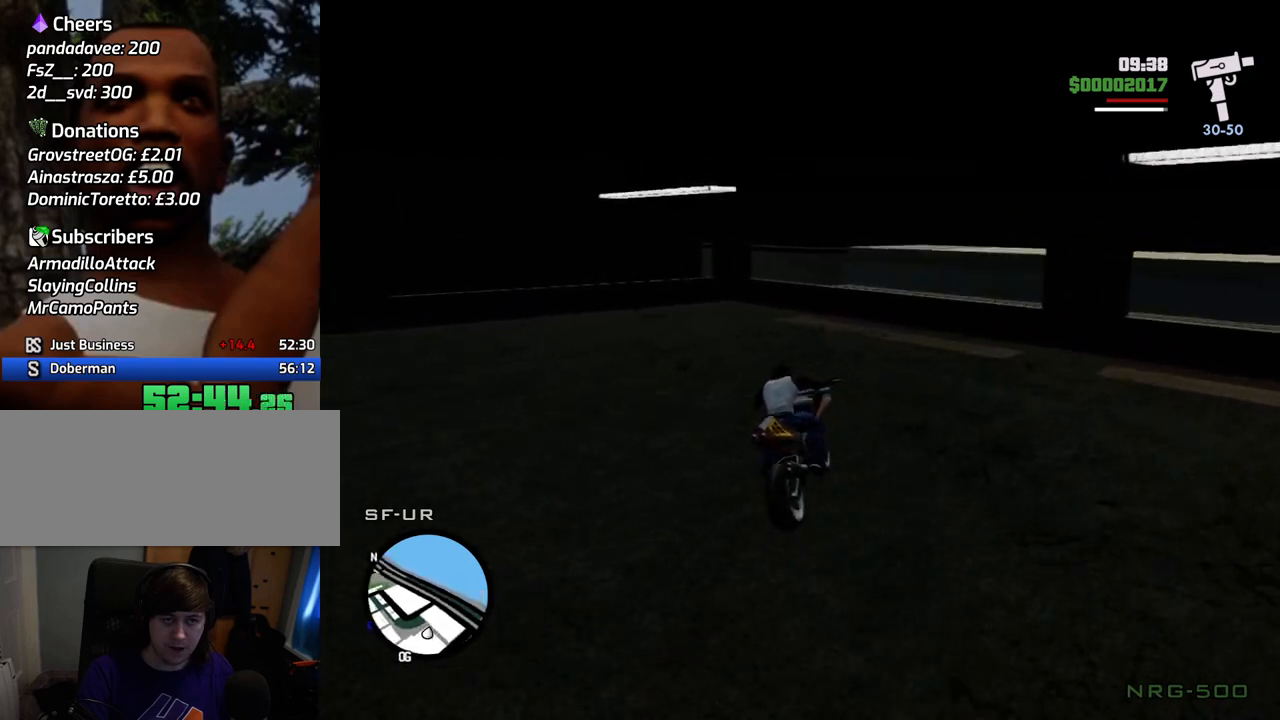
{"keys": ["a", "s"], "mouse": [], "events": [[184, "5", "down"], [184, "a", "up"], [417, "5", "up"], [417, "a", "down"], [417, "s", "down"]]}
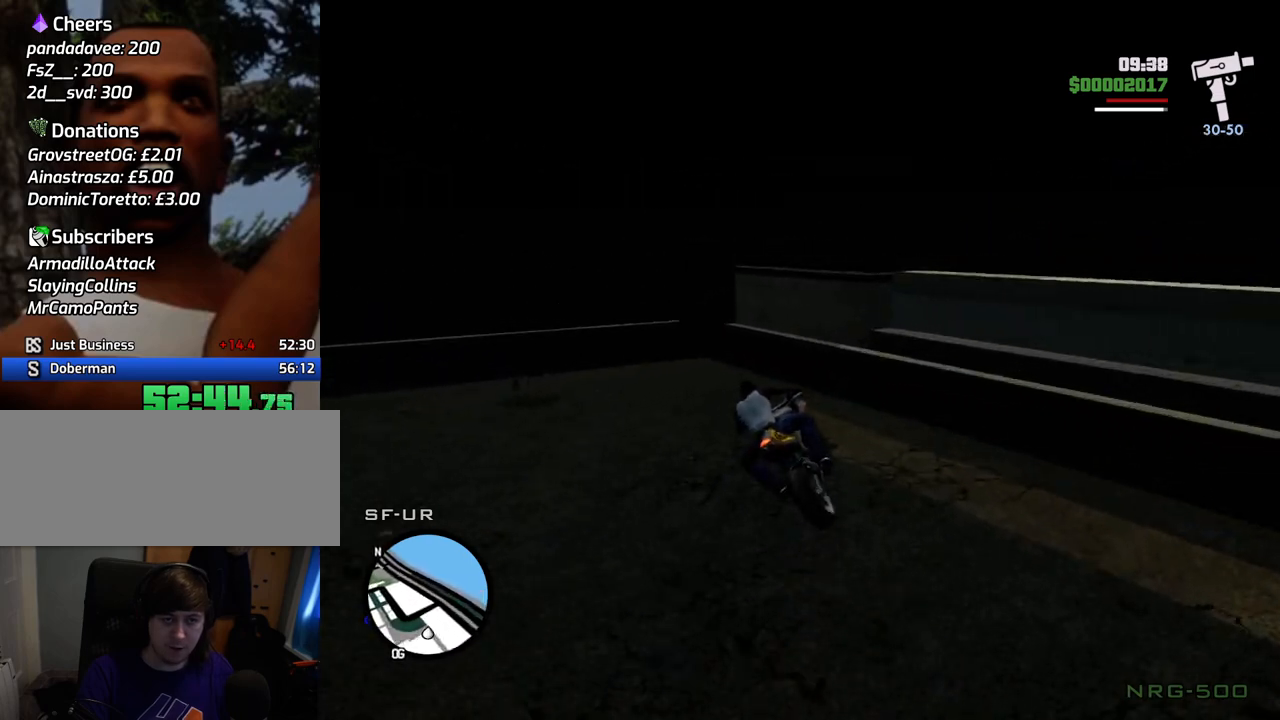
{"keys": [], "mouse": [], "events": [[100, "a", "up"], [100, "s", "up"]]}
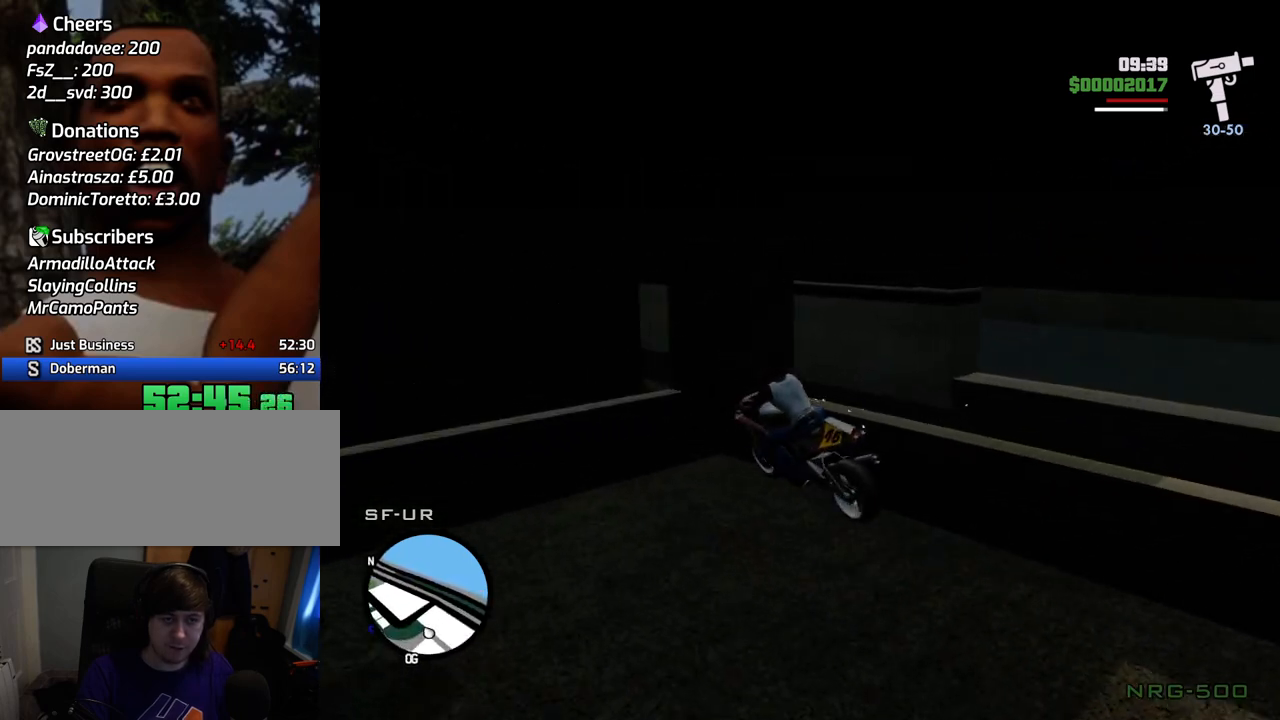
{"keys": [], "mouse": [], "events": [[17, "f", "down"], [451, "f", "up"]]}
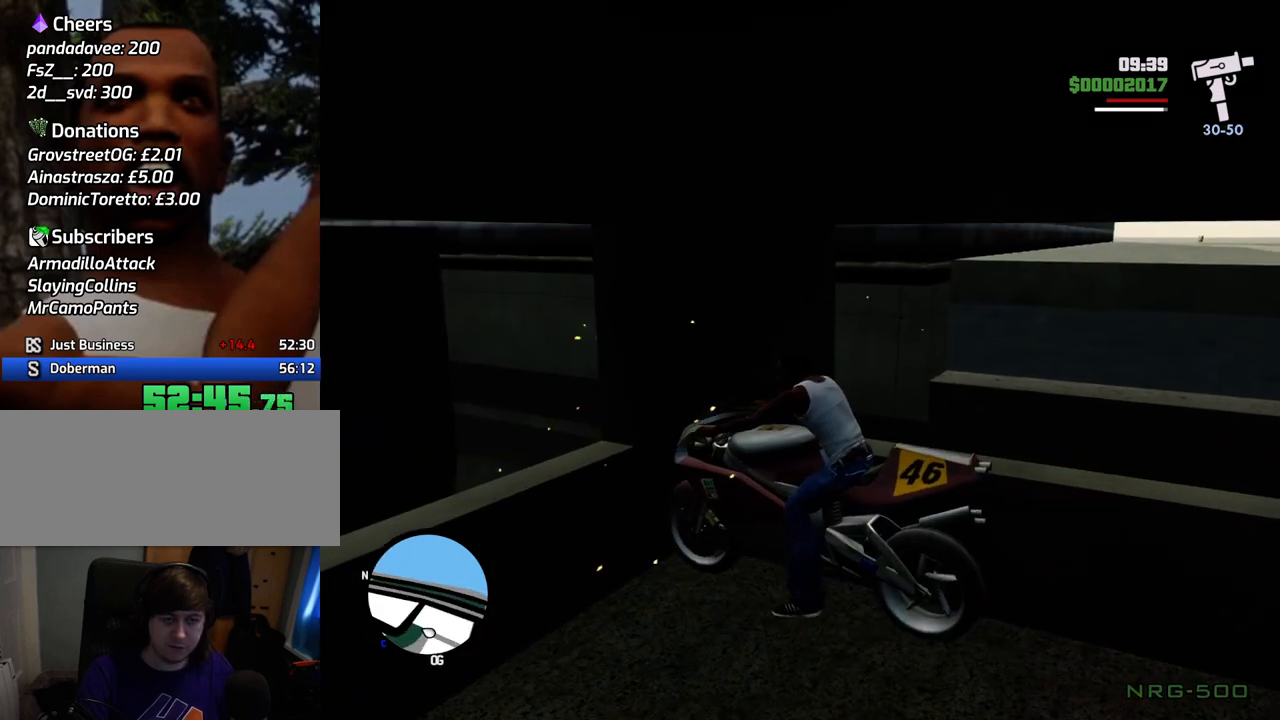
{"keys": ["f"], "mouse": [], "events": [[134, "f", "down"], [234, "f", "up"], [318, "f", "down"], [418, "f", "up"], [501, "f", "down"]]}
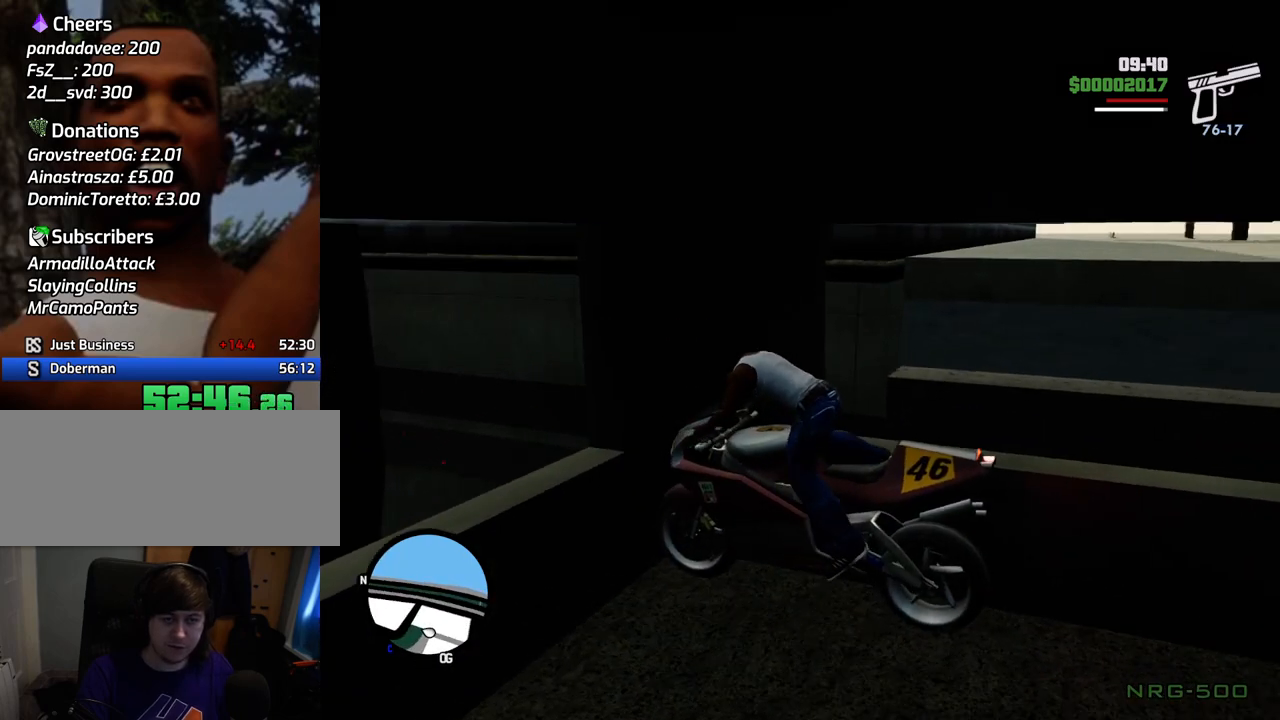
{"keys": [], "mouse": [], "events": [[51, "f", "up"]]}
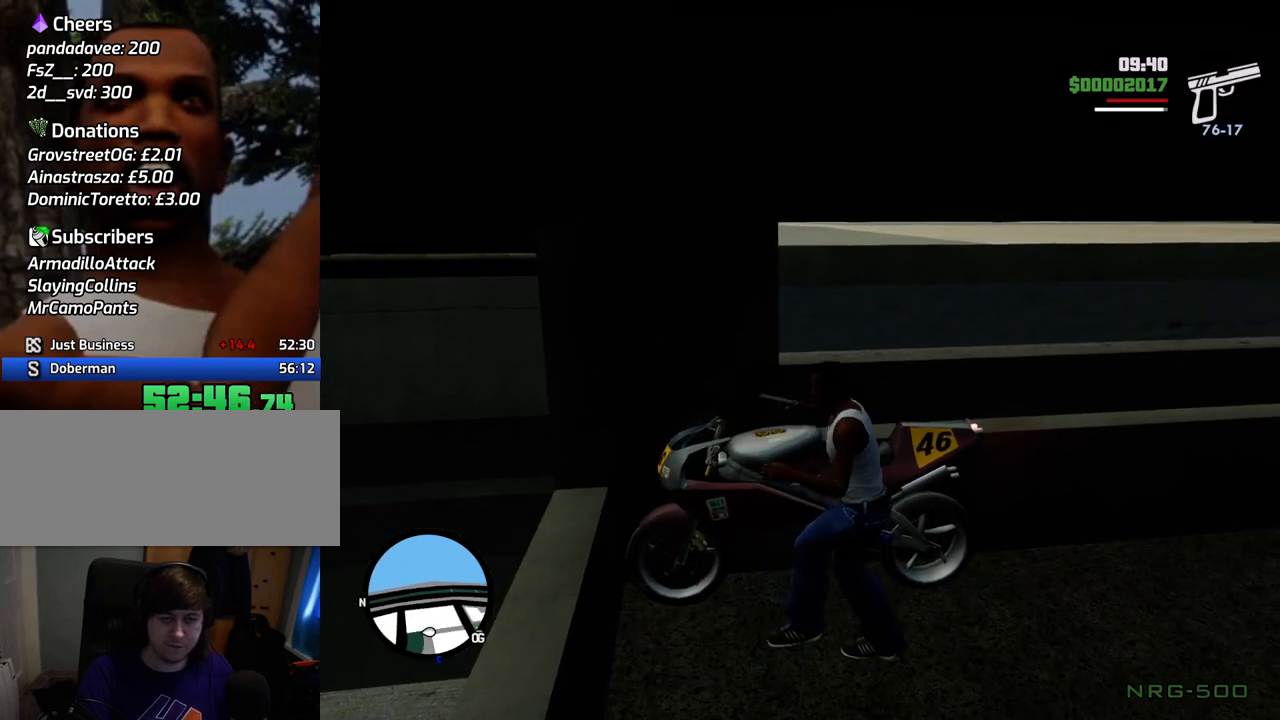
{"keys": ["shift"], "mouse": [], "events": [[234, "w", "down"], [451, "w", "up"], [501, "shift", "down"]]}
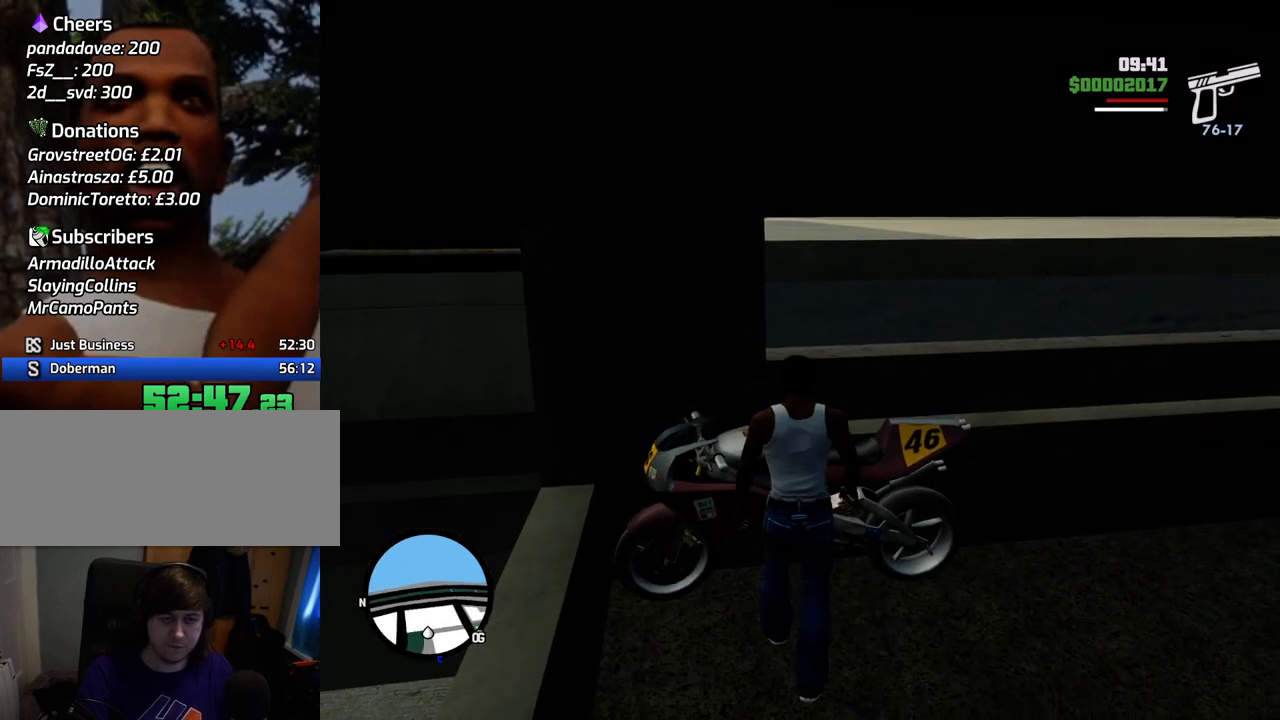
{"keys": [], "mouse": [], "events": [[184, "shift", "up"]]}
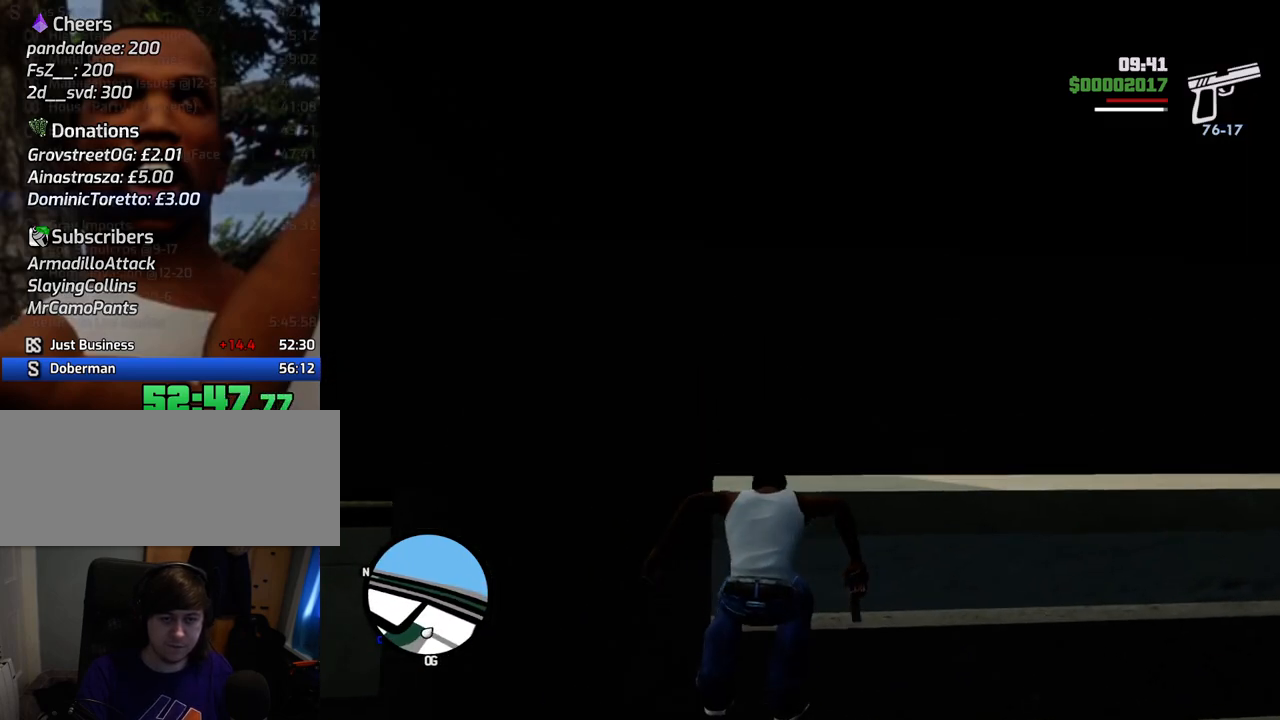
{"keys": [], "mouse": [], "events": []}